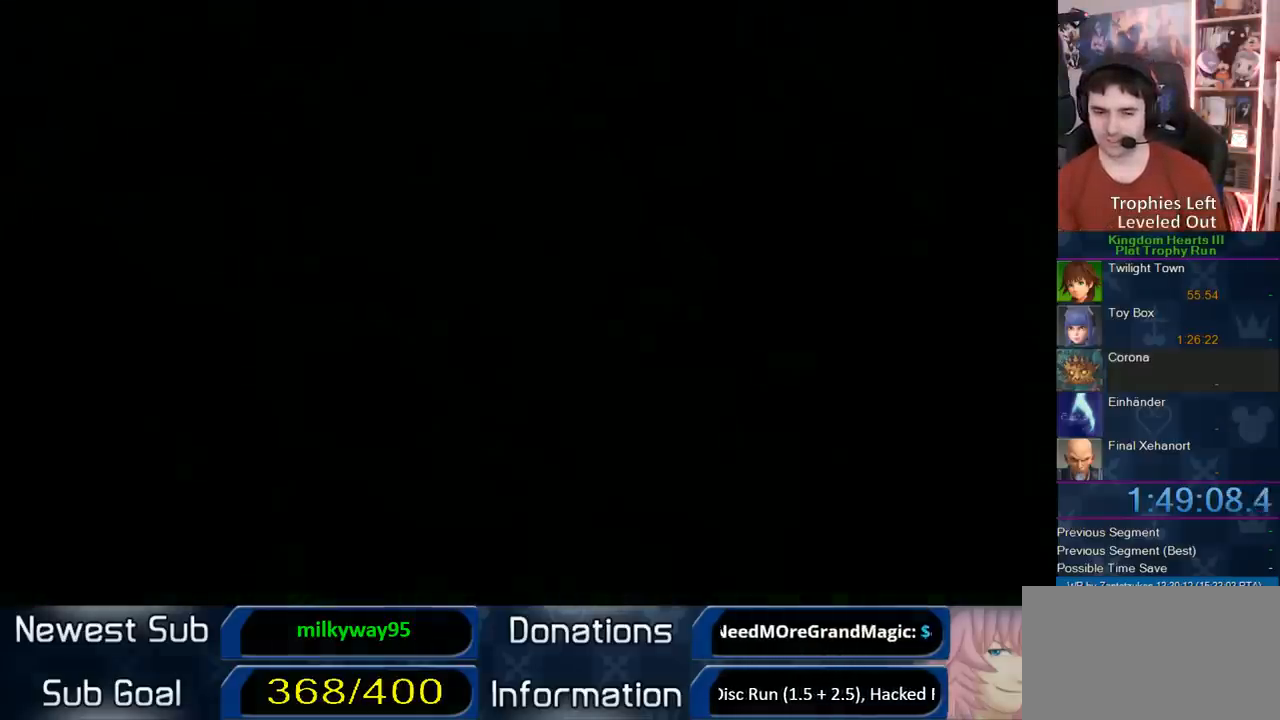
Gameplay with a controller (PlayStation layout); each line is a JSON object with the inputs held at the frame after it. "button_events" lists button changes between this image and that frame as [ms after this image, input, new state], when the widget could be followed in between (sticks are given only as held states). Not read: L2 R2.
{"buttons": [], "left_stick": "up", "right_stick": "center", "button_events": []}
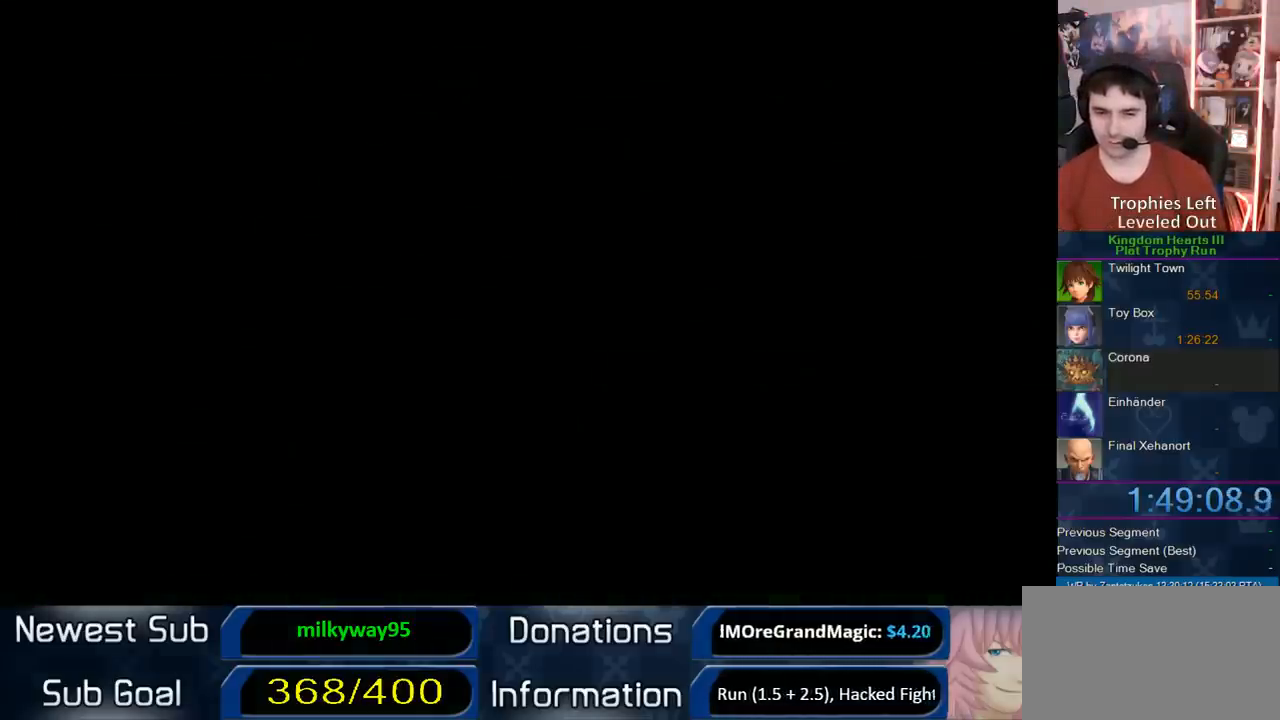
{"buttons": [], "left_stick": "center", "right_stick": "center", "button_events": []}
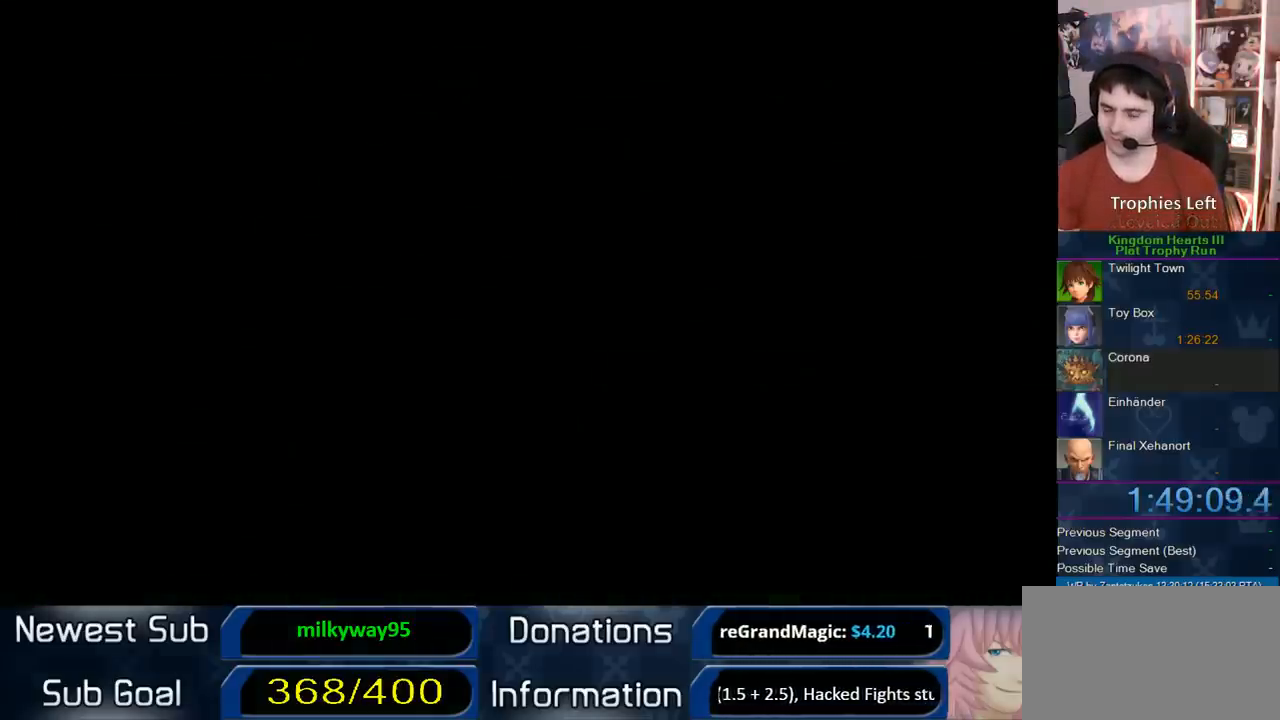
{"buttons": [], "left_stick": "center", "right_stick": "center", "button_events": []}
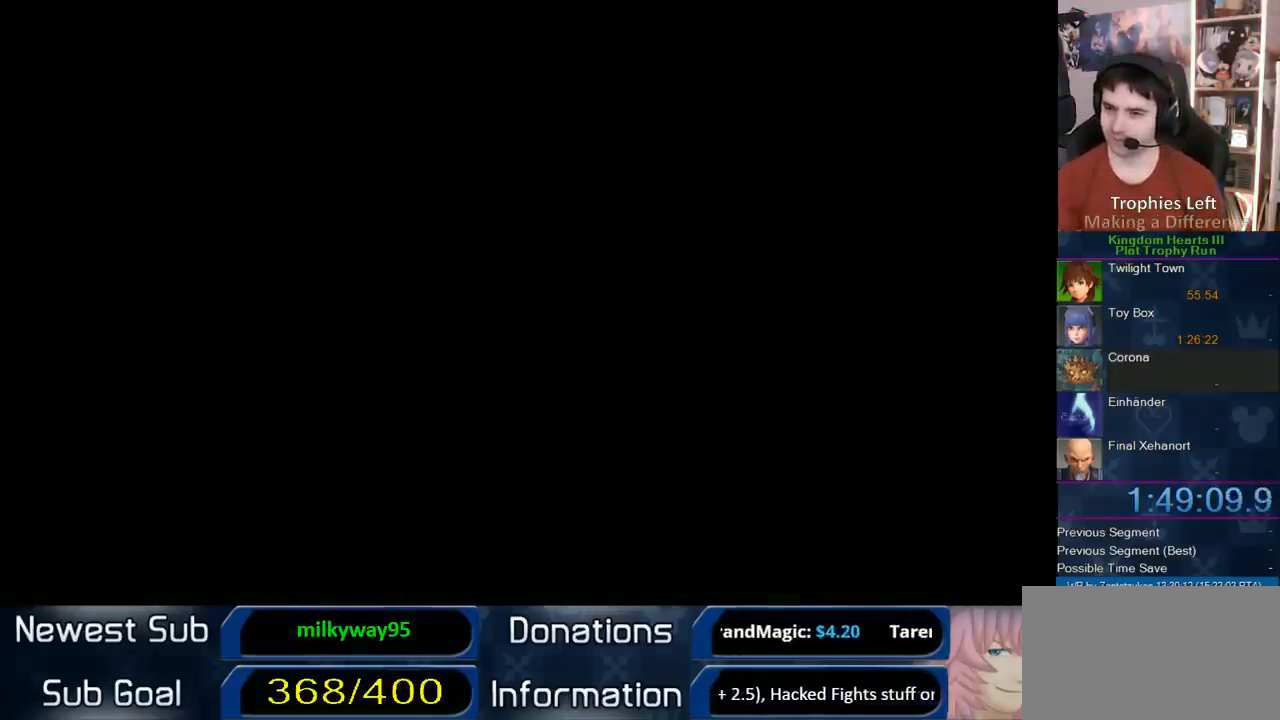
{"buttons": [], "left_stick": "center", "right_stick": "center", "button_events": []}
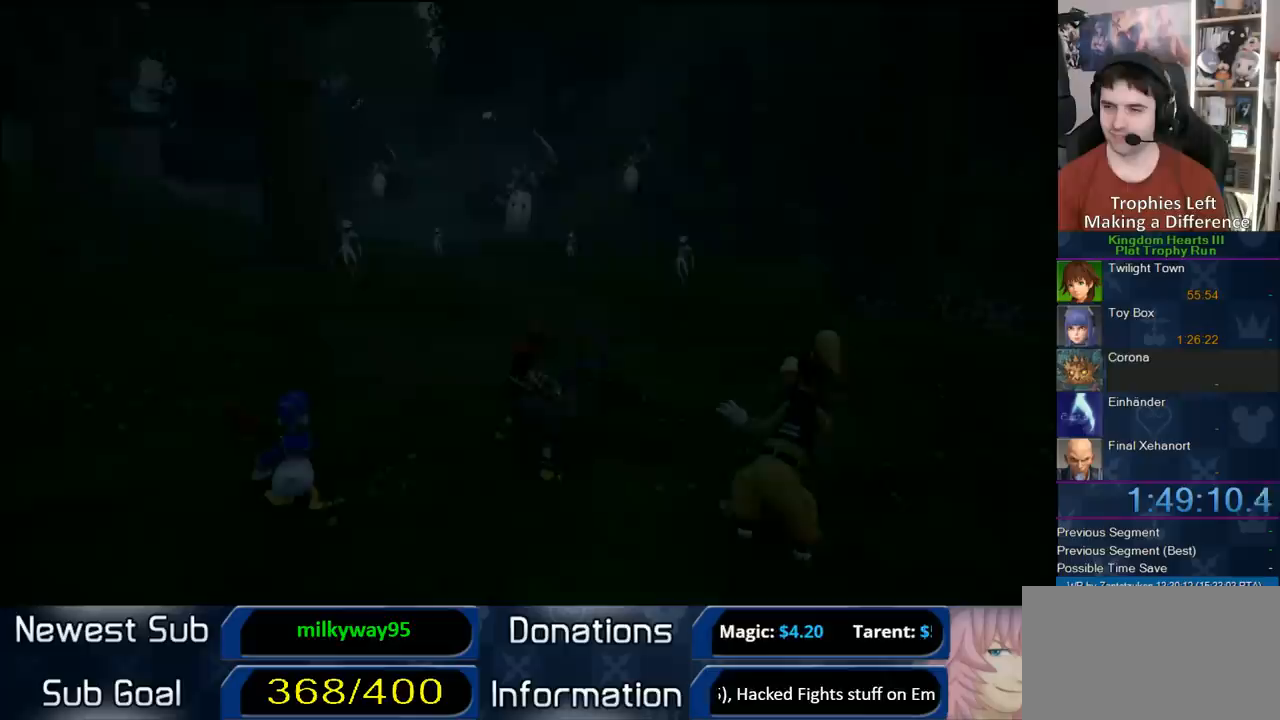
{"buttons": ["SQUARE"], "left_stick": "up", "right_stick": "center", "button_events": [[283, "SQUARE", "down"], [350, "SQUARE", "up"], [417, "SQUARE", "down"]]}
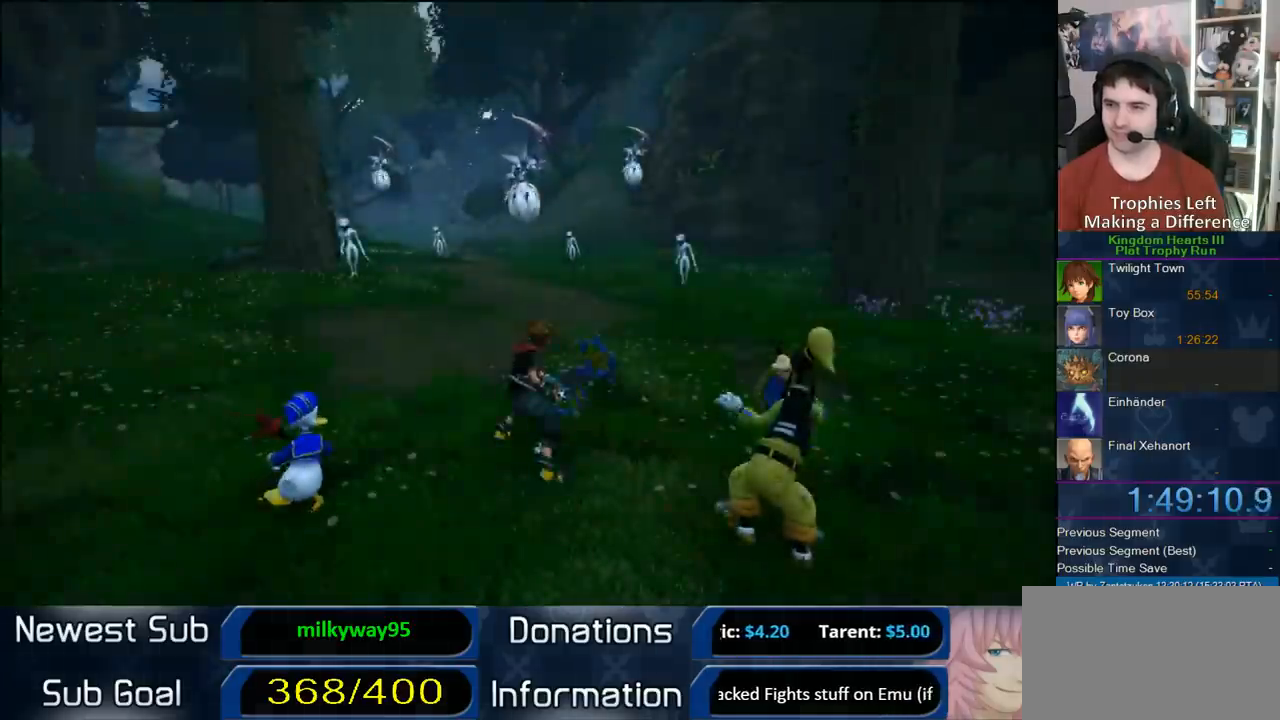
{"buttons": [], "left_stick": "up", "right_stick": "center", "button_events": [[17, "SQUARE", "up"], [117, "SQUARE", "down"], [467, "SQUARE", "up"]]}
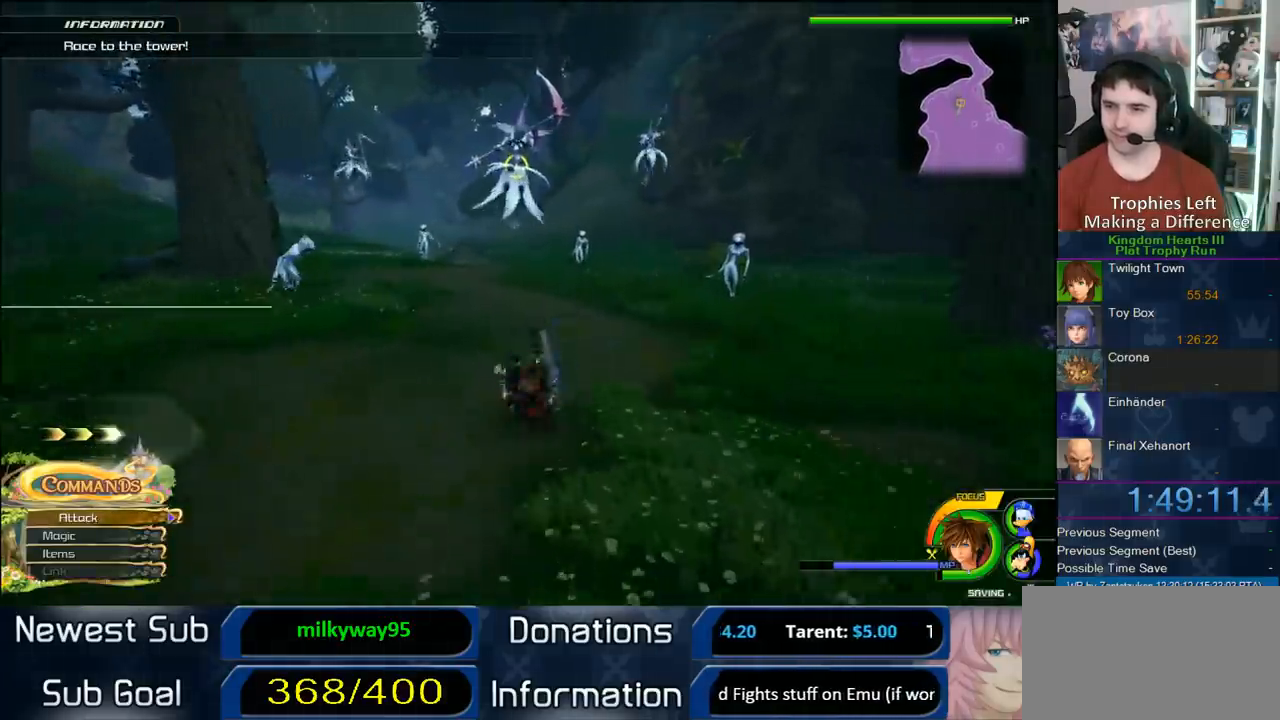
{"buttons": [], "left_stick": "up-left", "right_stick": "center", "button_events": [[200, "SQUARE", "down"], [267, "SQUARE", "up"]]}
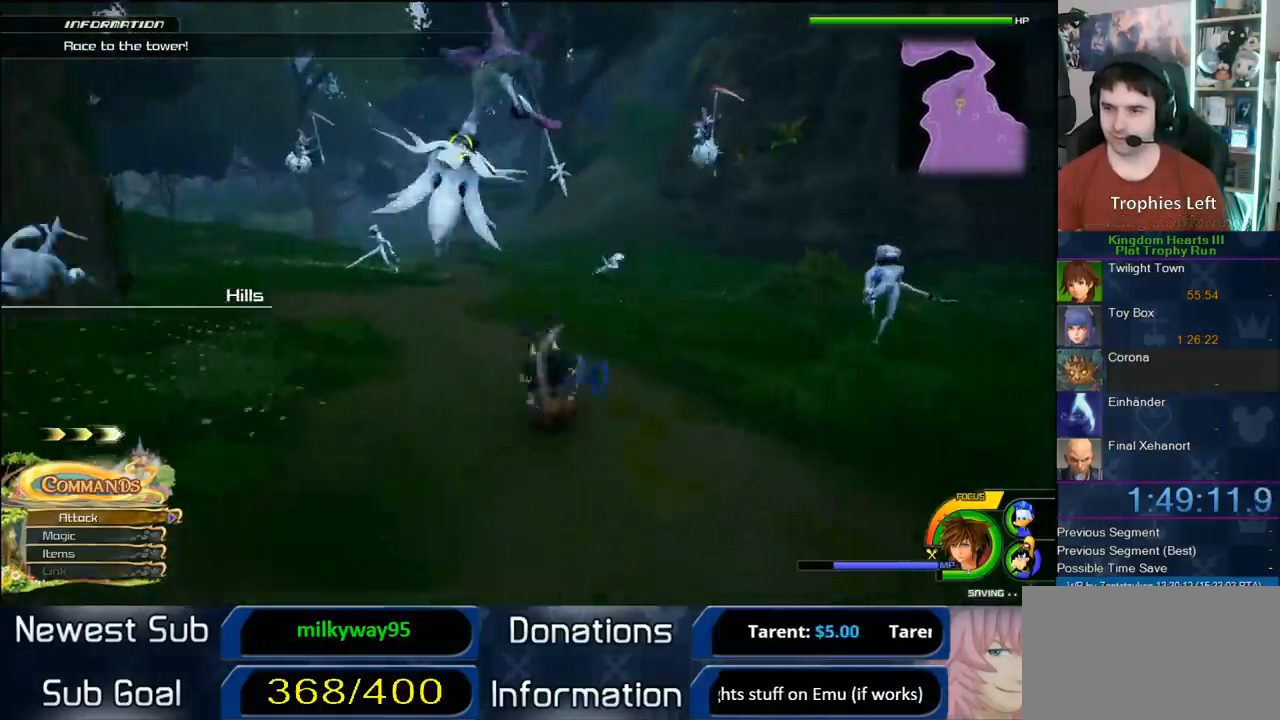
{"buttons": [], "left_stick": "up-left", "right_stick": "right", "button_events": [[183, "SQUARE", "down"], [333, "SQUARE", "up"]]}
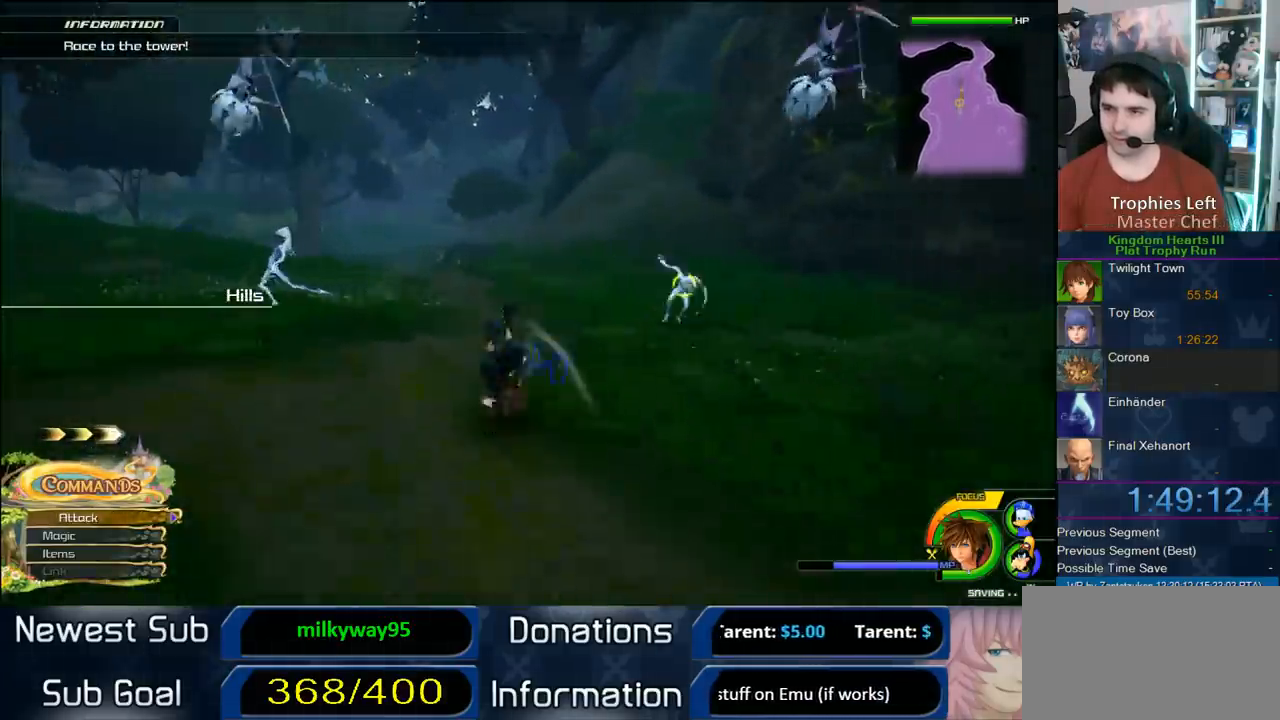
{"buttons": [], "left_stick": "up", "right_stick": "center", "button_events": [[250, "SQUARE", "down"], [333, "SQUARE", "up"]]}
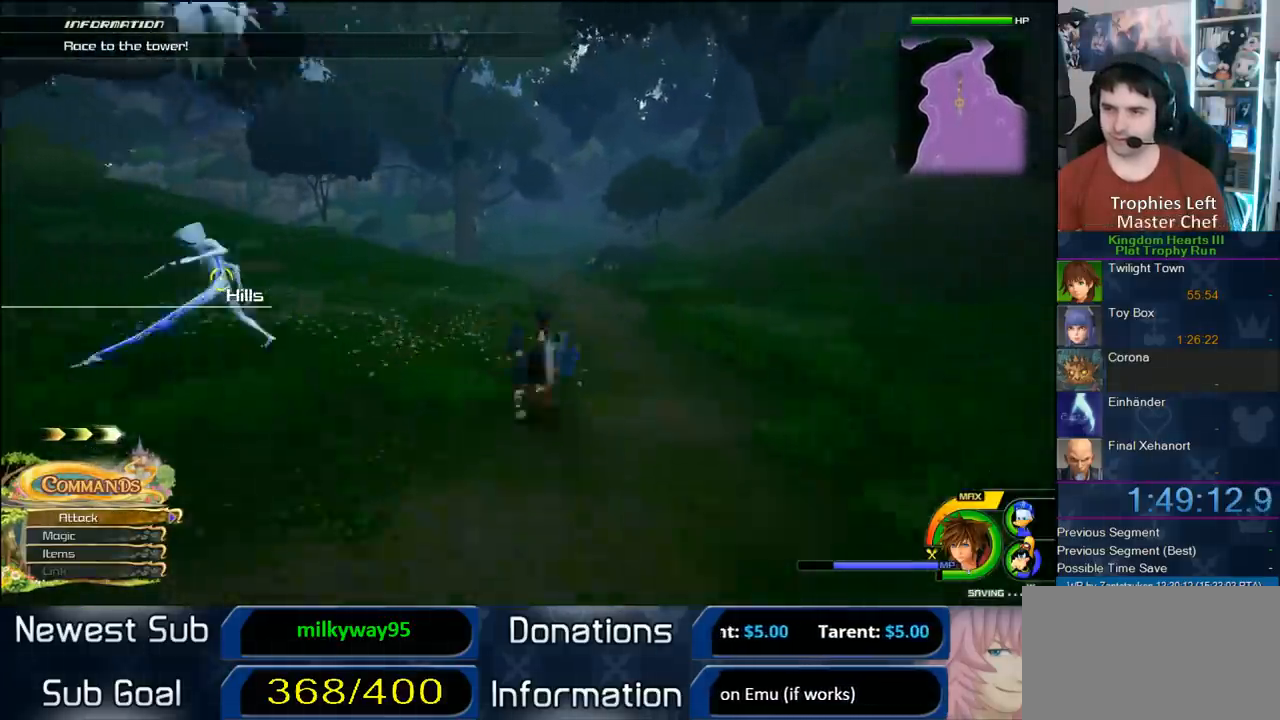
{"buttons": [], "left_stick": "up", "right_stick": "center", "button_events": [[267, "SQUARE", "down"], [400, "SQUARE", "up"]]}
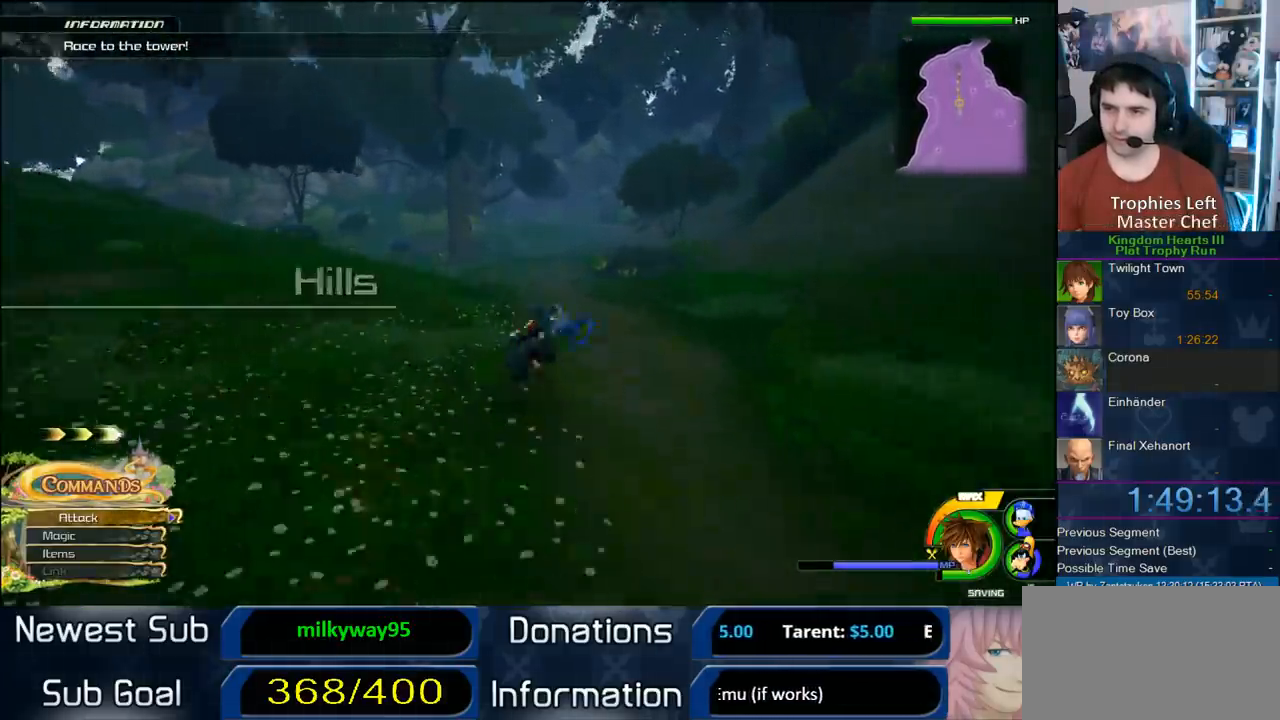
{"buttons": [], "left_stick": "up", "right_stick": "center", "button_events": [[317, "SQUARE", "down"], [450, "SQUARE", "up"]]}
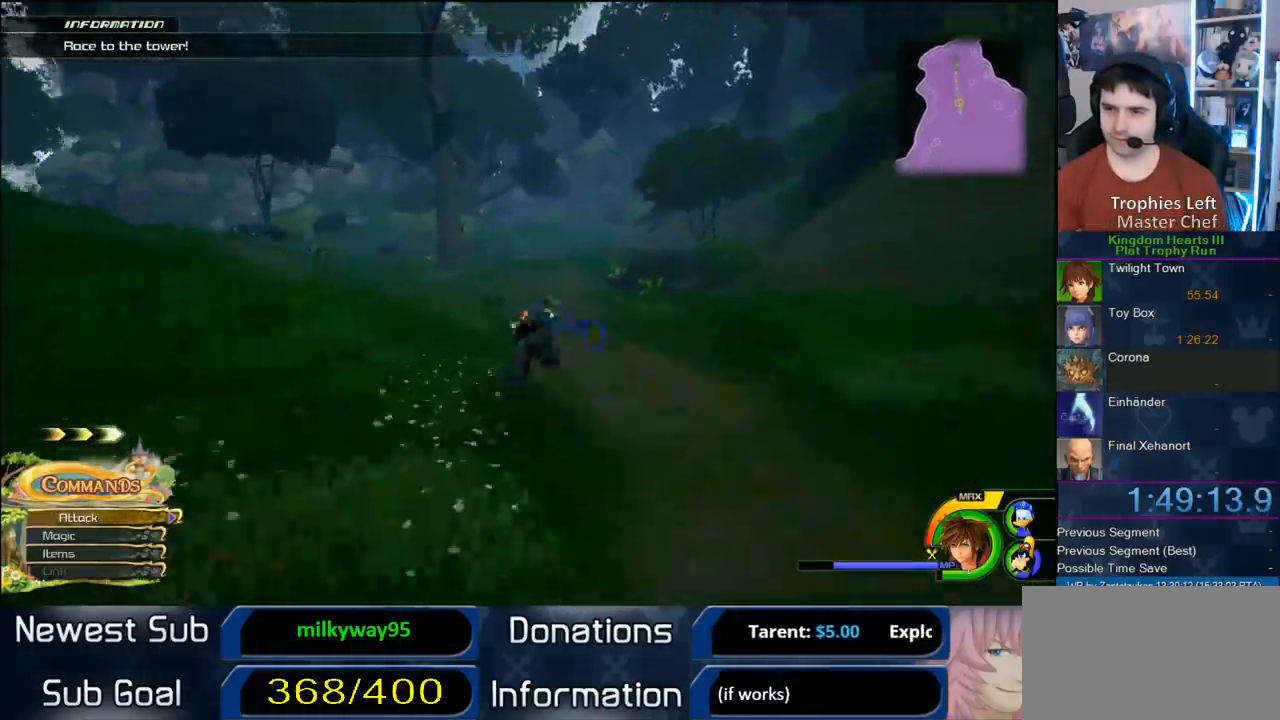
{"buttons": [], "left_stick": "up", "right_stick": "center", "button_events": [[367, "SQUARE", "down"], [483, "SQUARE", "up"]]}
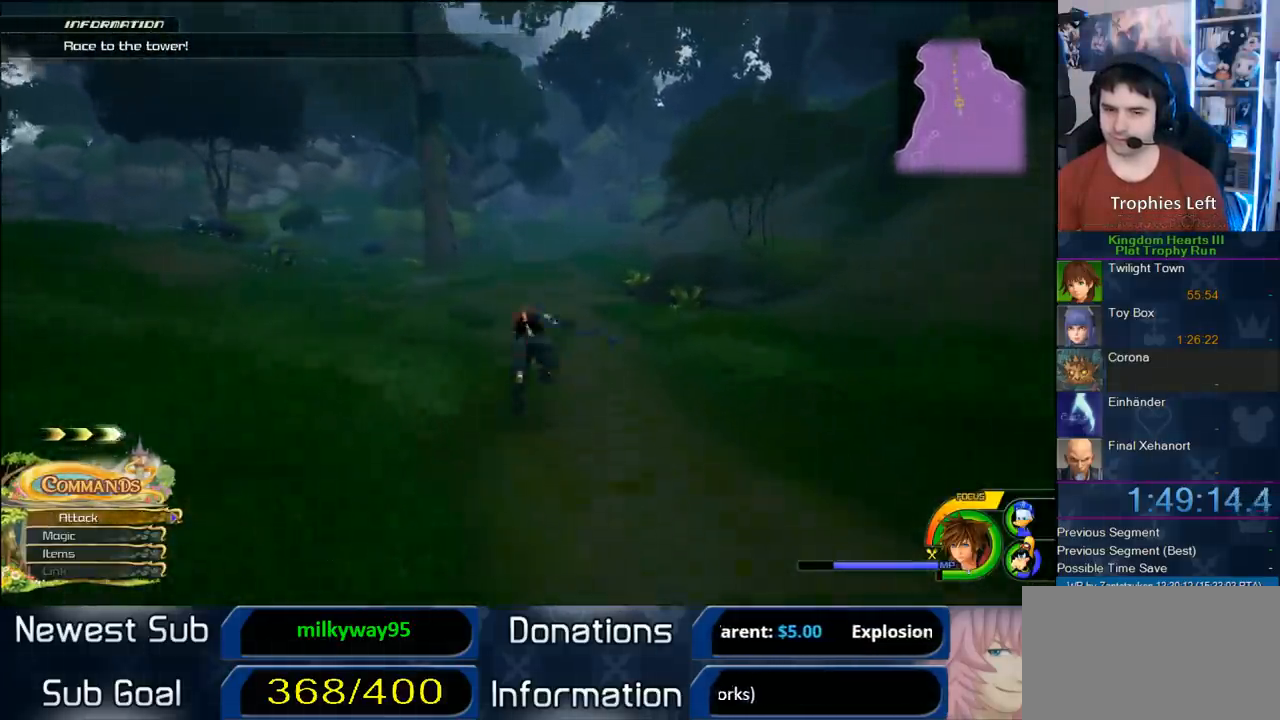
{"buttons": ["SQUARE"], "left_stick": "up", "right_stick": "center", "button_events": [[417, "SQUARE", "down"]]}
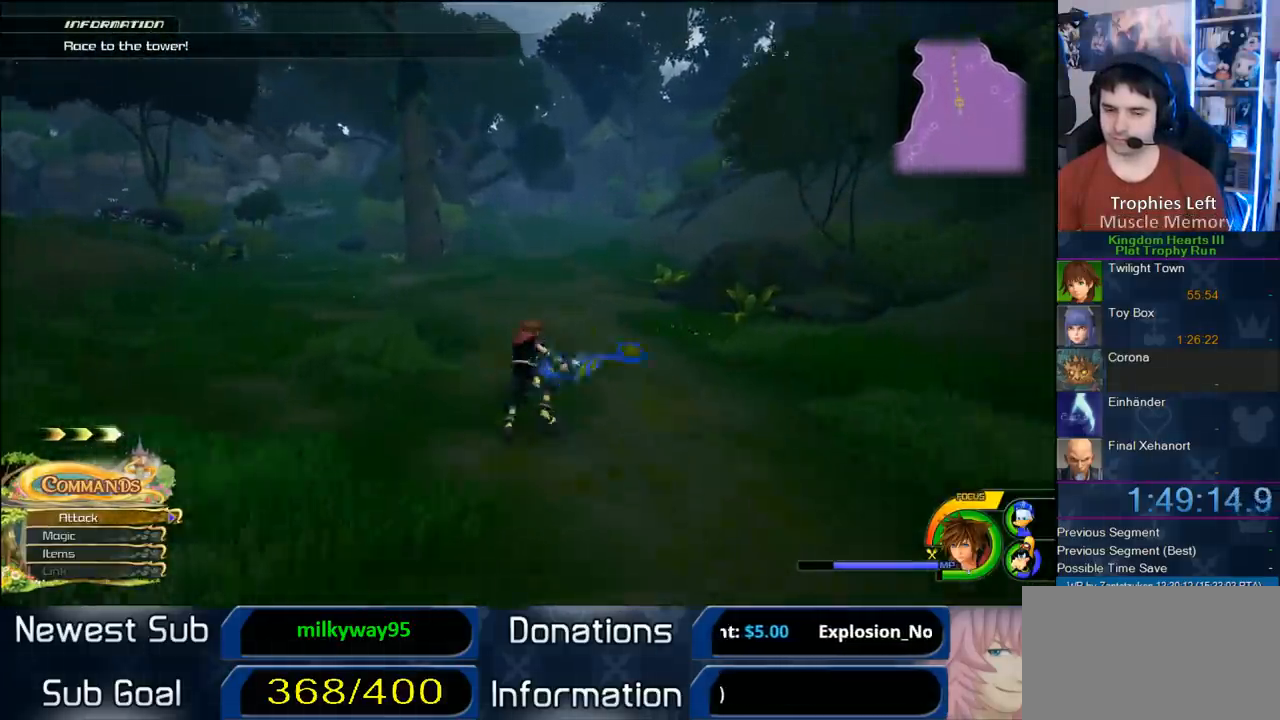
{"buttons": ["SQUARE"], "left_stick": "up", "right_stick": "center", "button_events": [[17, "SQUARE", "up"], [433, "SQUARE", "down"]]}
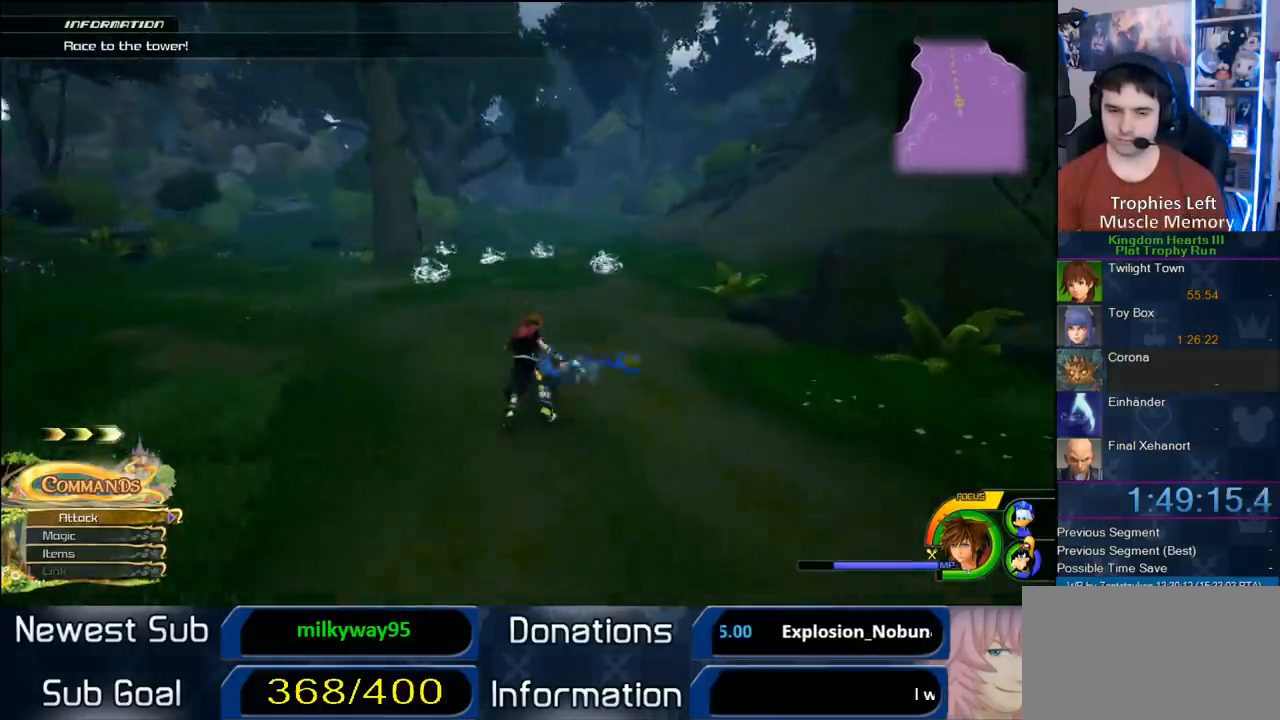
{"buttons": ["SQUARE"], "left_stick": "up", "right_stick": "center", "button_events": [[33, "SQUARE", "up"], [467, "SQUARE", "down"]]}
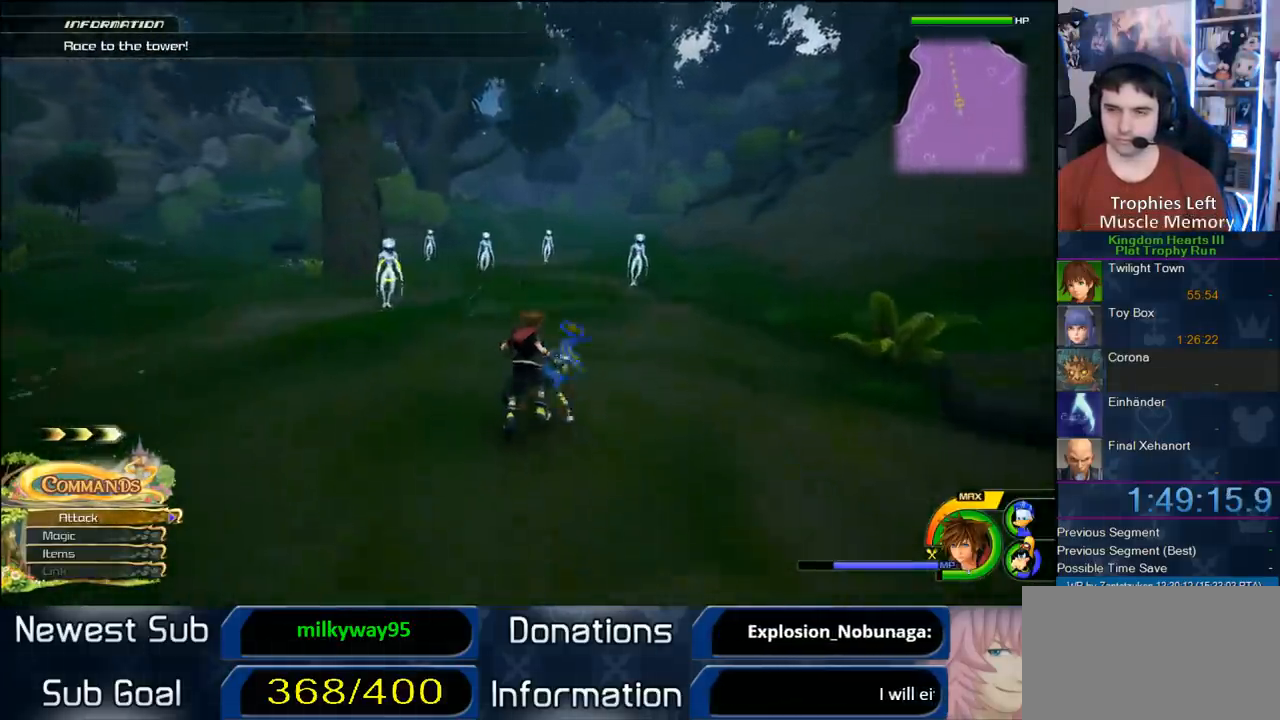
{"buttons": [], "left_stick": "up", "right_stick": "center", "button_events": [[67, "SQUARE", "up"]]}
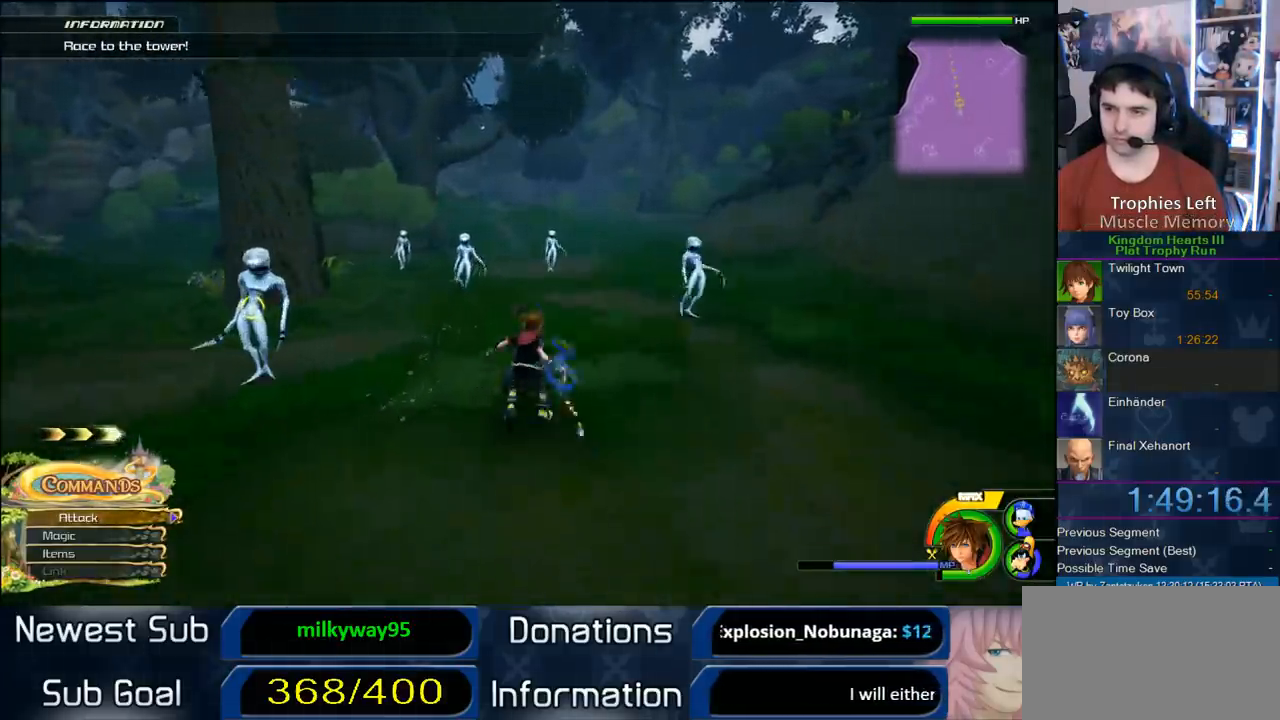
{"buttons": [], "left_stick": "up", "right_stick": "center", "button_events": [[17, "SQUARE", "down"], [117, "SQUARE", "up"]]}
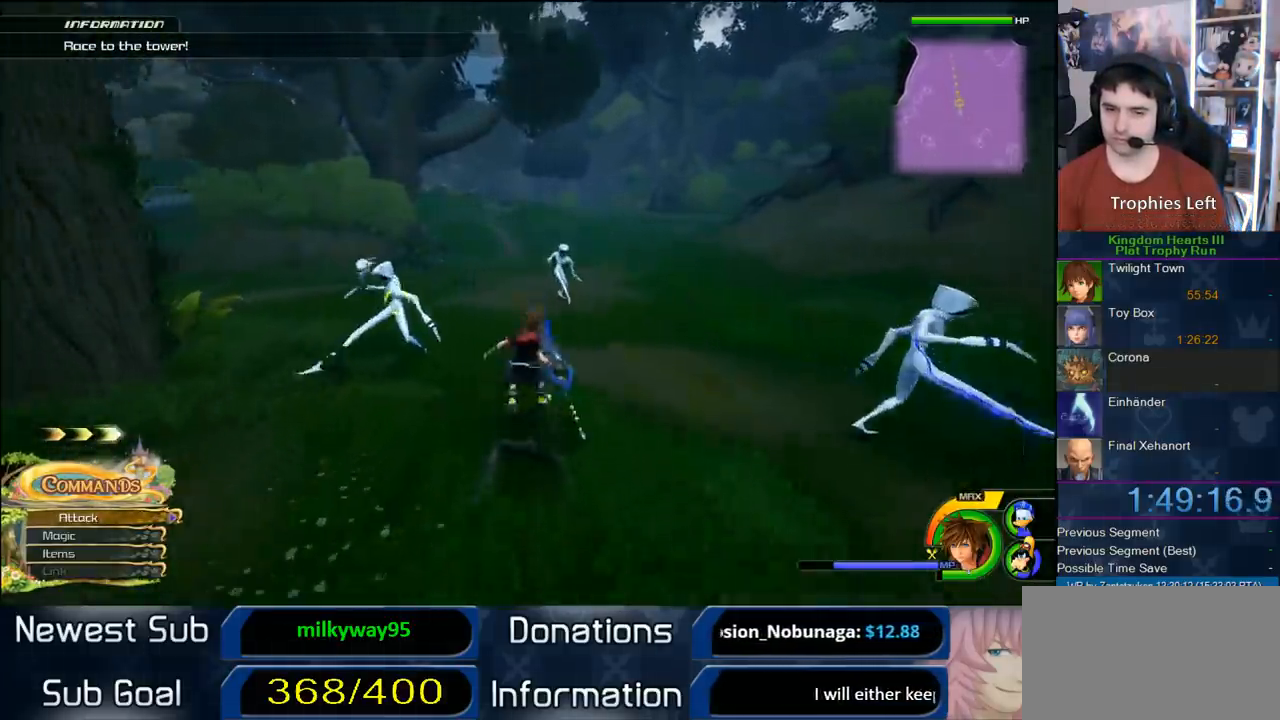
{"buttons": [], "left_stick": "up", "right_stick": "center", "button_events": [[83, "SQUARE", "down"], [150, "SQUARE", "up"]]}
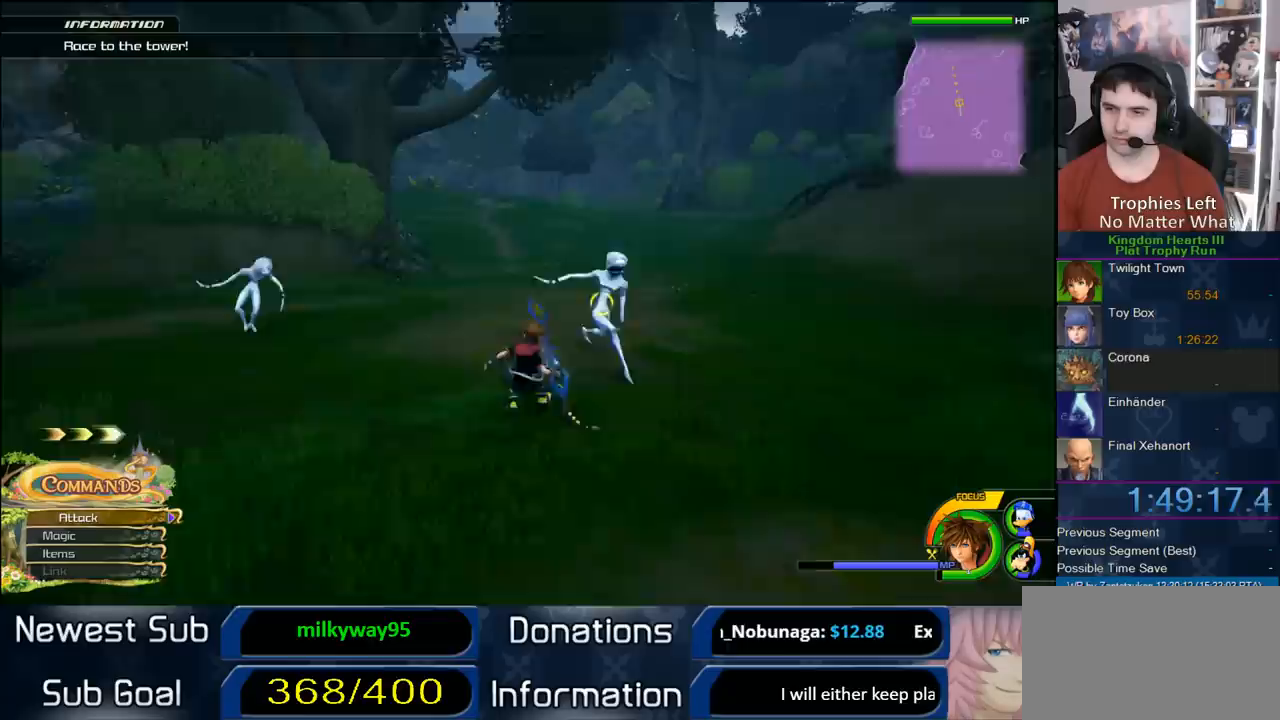
{"buttons": [], "left_stick": "up", "right_stick": "center", "button_events": [[117, "SQUARE", "down"], [167, "SQUARE", "up"]]}
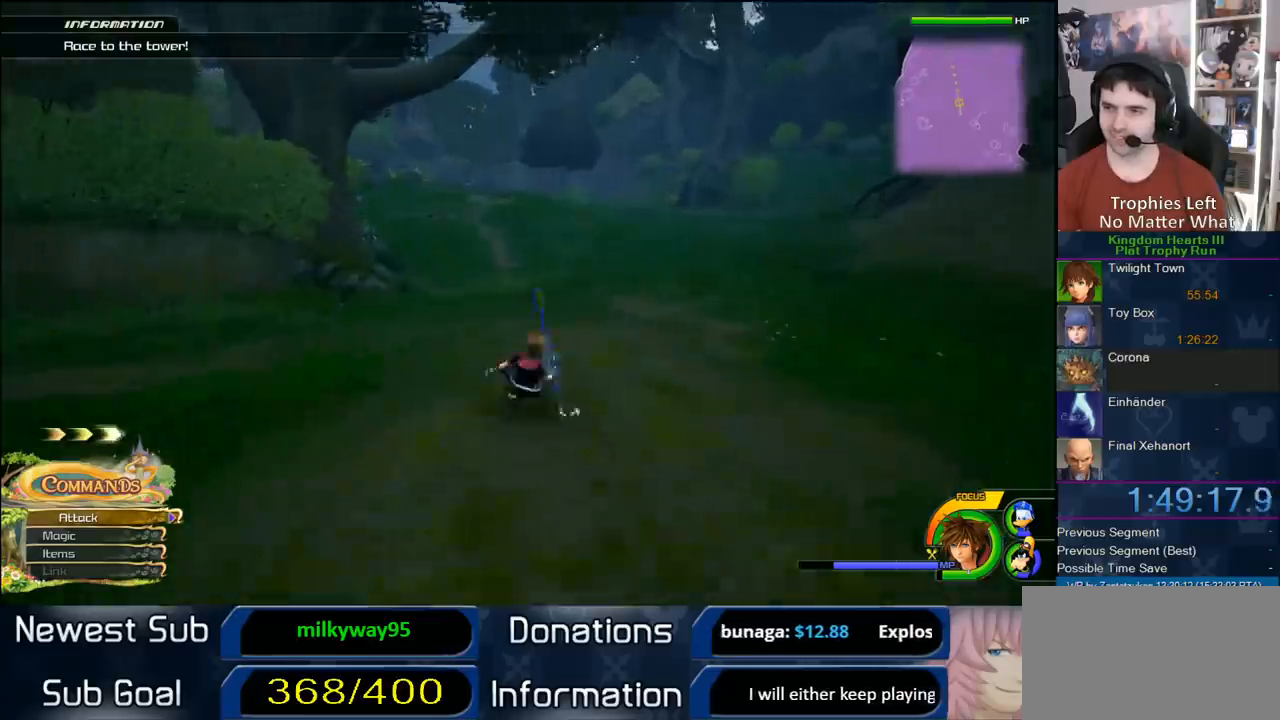
{"buttons": [], "left_stick": "up-left", "right_stick": "center", "button_events": [[133, "SQUARE", "down"], [233, "SQUARE", "up"]]}
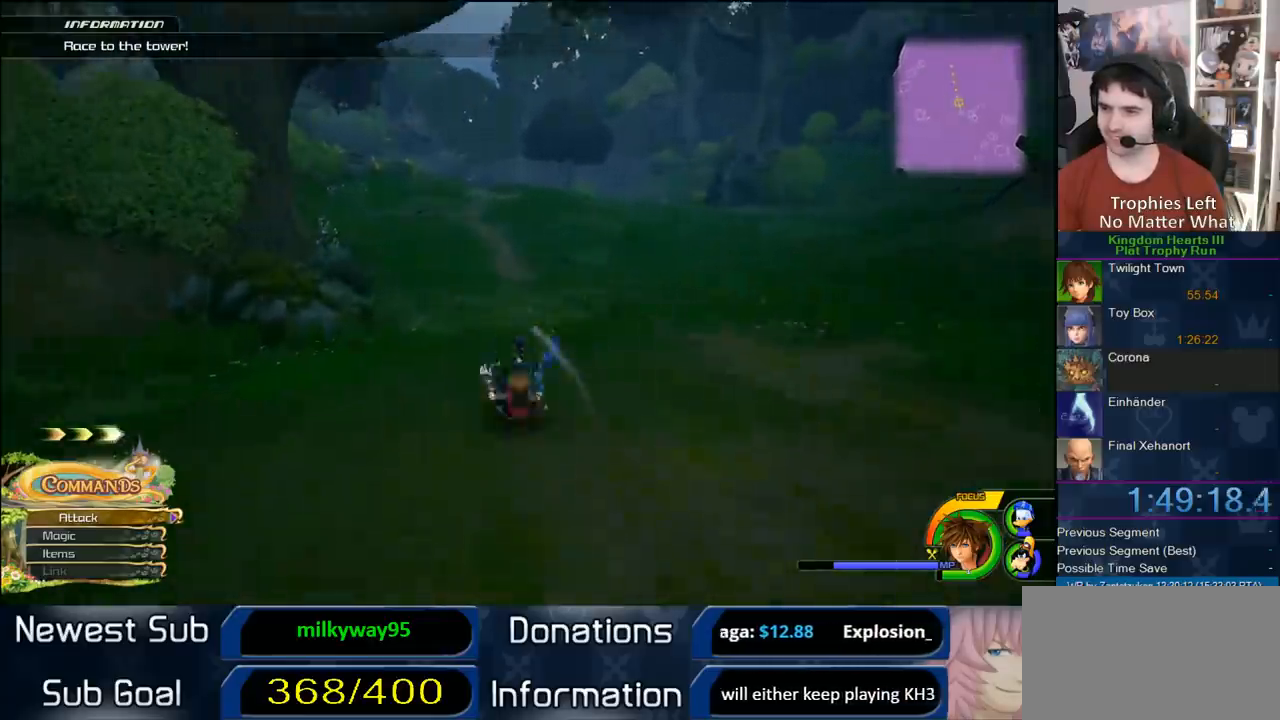
{"buttons": [], "left_stick": "up", "right_stick": "center", "button_events": [[167, "SQUARE", "down"], [283, "SQUARE", "up"]]}
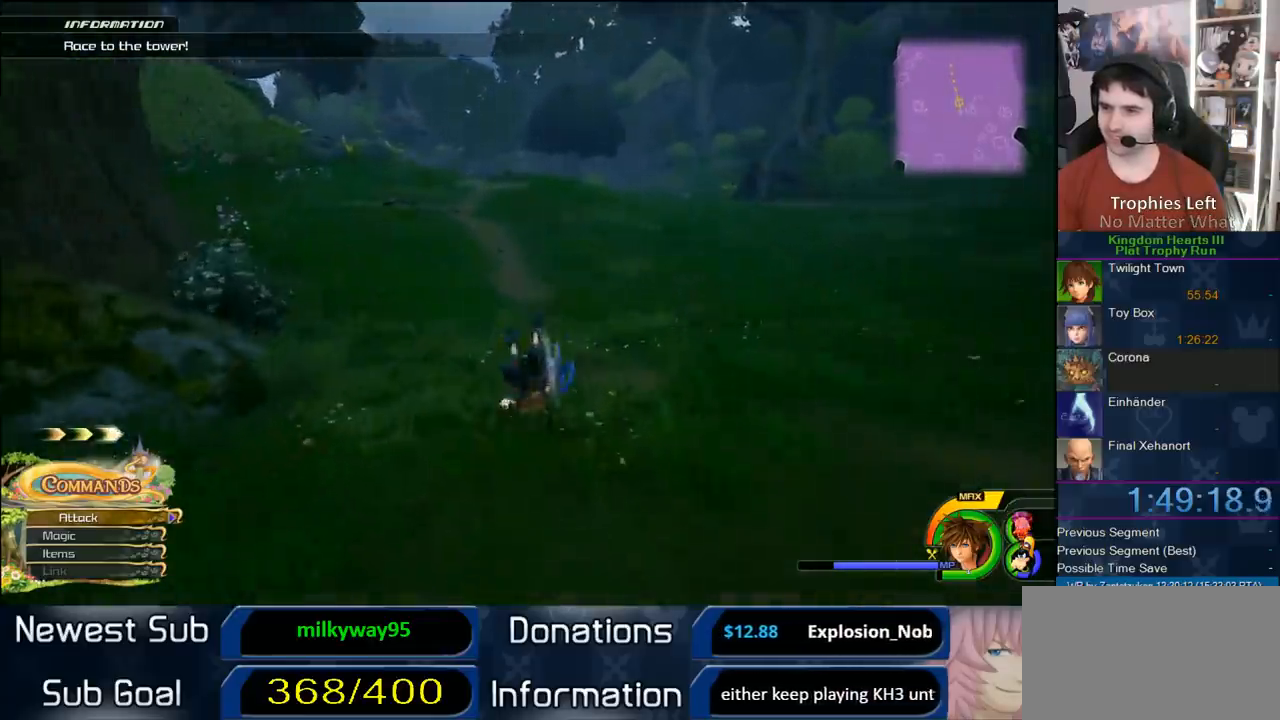
{"buttons": [], "left_stick": "up", "right_stick": "center", "button_events": [[217, "SQUARE", "down"], [350, "SQUARE", "up"]]}
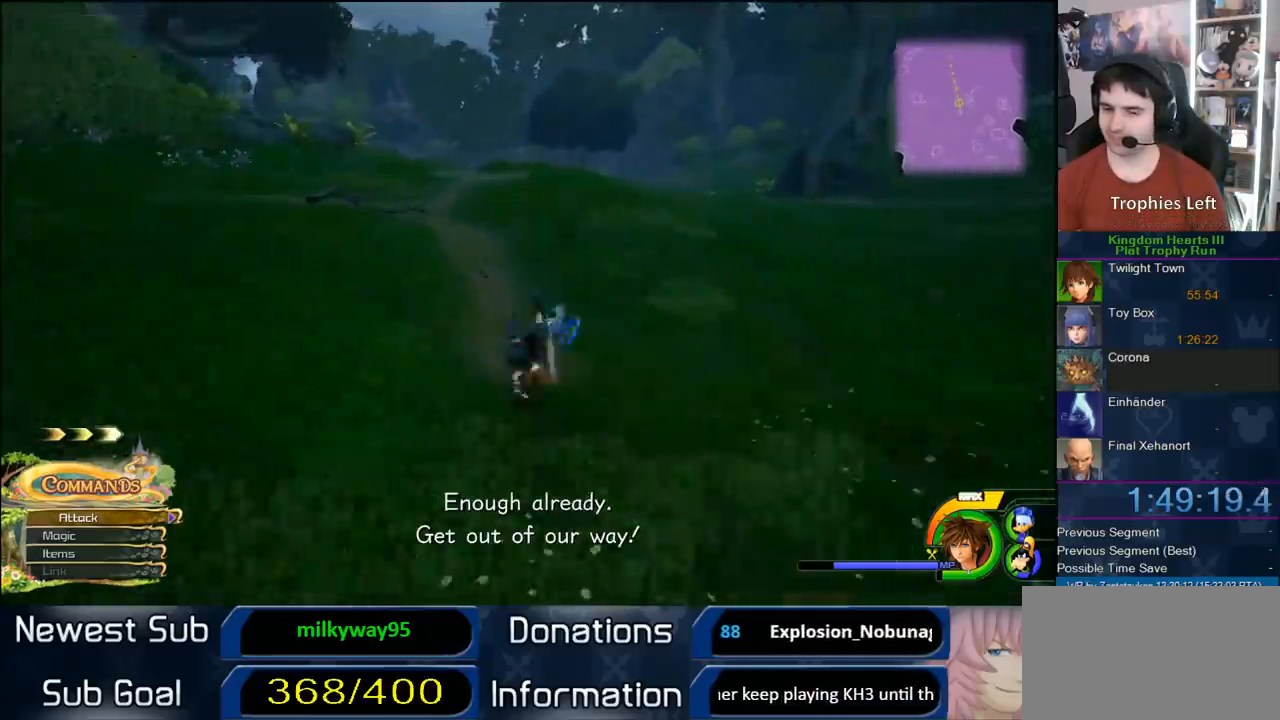
{"buttons": [], "left_stick": "up-left", "right_stick": "center", "button_events": [[300, "CROSS", "down"], [350, "CROSS", "up"], [417, "SQUARE", "down"], [467, "SQUARE", "up"]]}
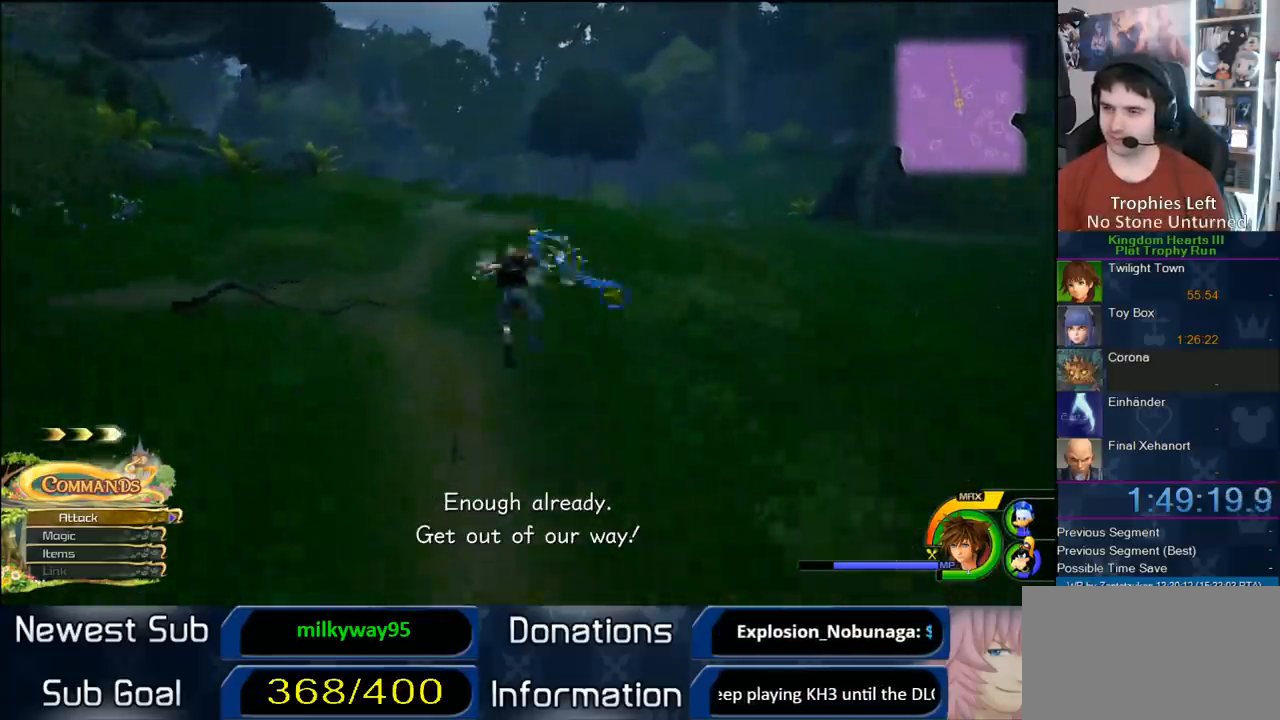
{"buttons": ["SQUARE"], "left_stick": "up-left", "right_stick": "center", "button_events": [[17, "SQUARE", "down"], [233, "SQUARE", "up"], [467, "SQUARE", "down"]]}
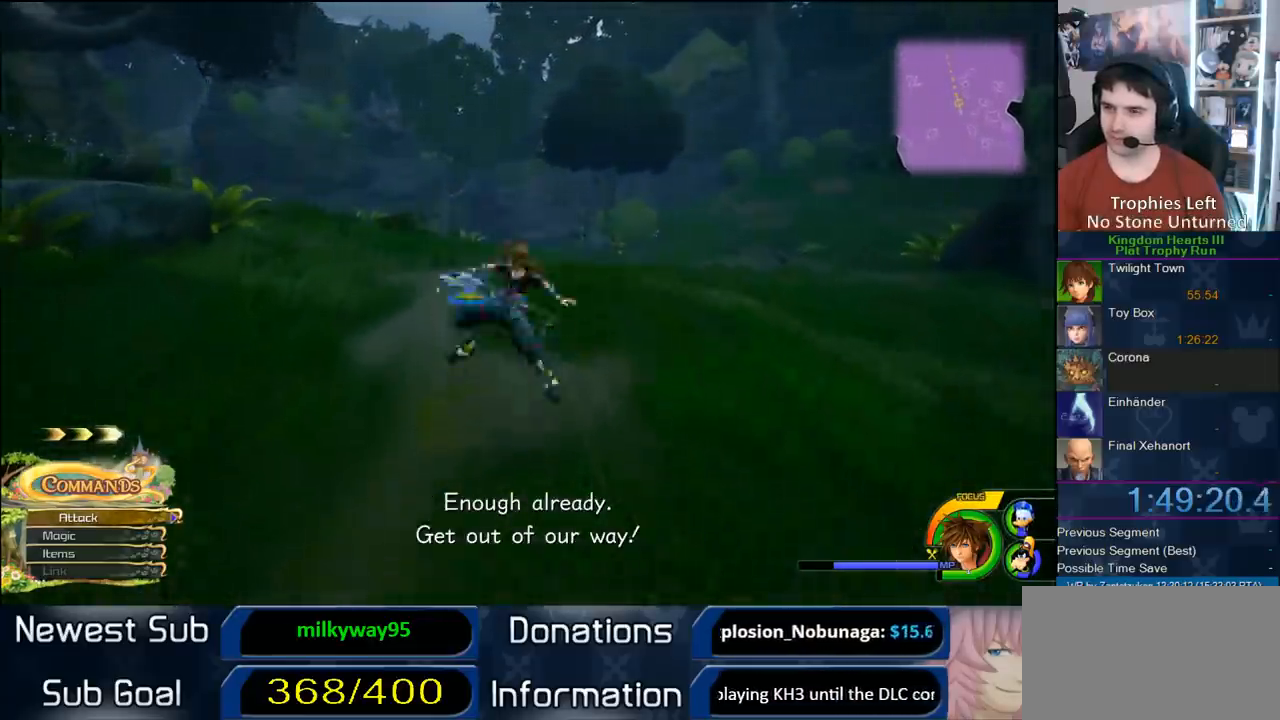
{"buttons": [], "left_stick": "up-left", "right_stick": "center", "button_events": [[17, "SQUARE", "up"], [67, "SQUARE", "down"], [283, "SQUARE", "up"]]}
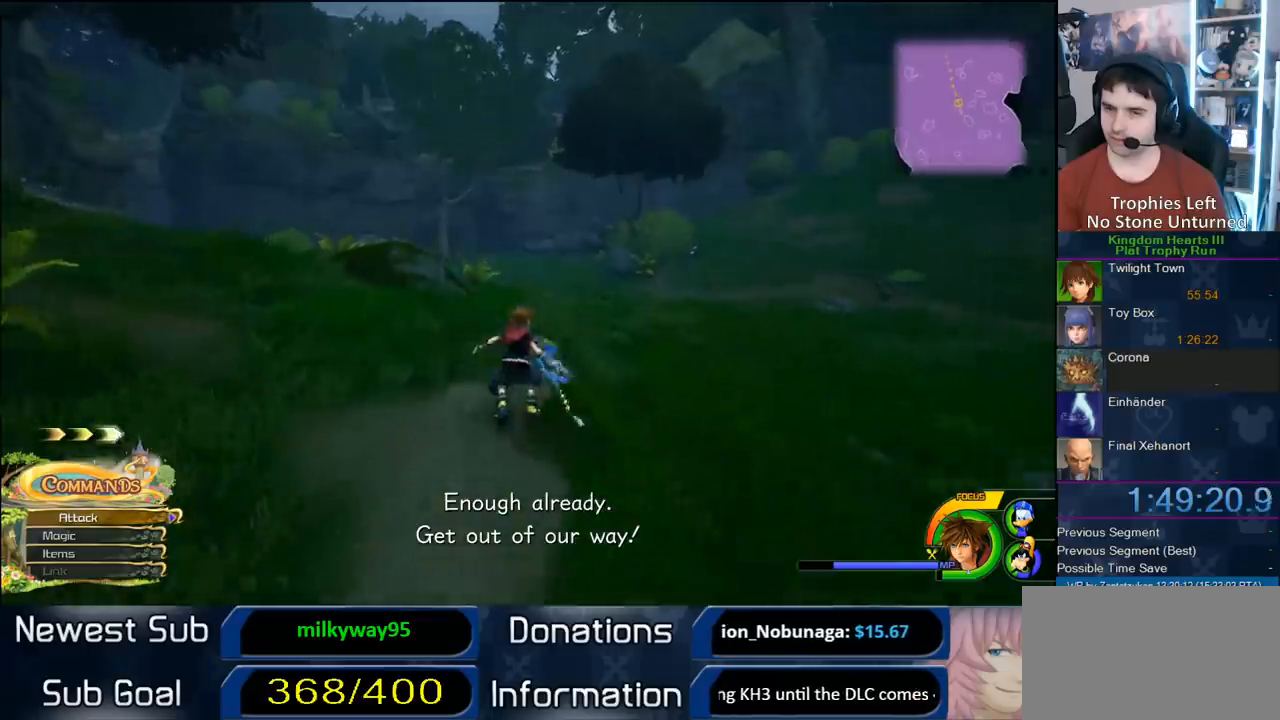
{"buttons": [], "left_stick": "up", "right_stick": "center", "button_events": [[67, "SQUARE", "down"], [150, "SQUARE", "up"]]}